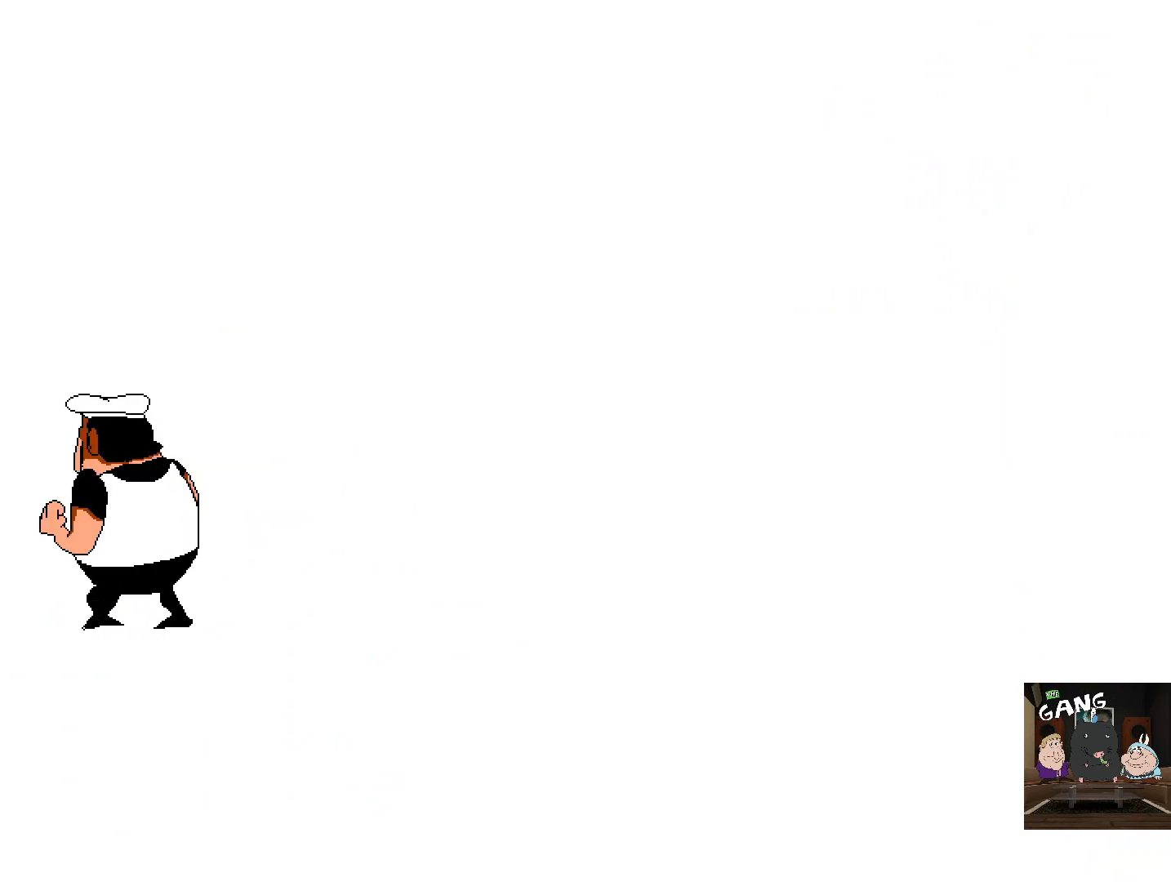
Gameplay with a controller (PlayStation layout); each line is a JSON object with the inputs held at the frame after it. "events" lists button and stick changes between this image and that frame as [ms after this image, input, new state], when the widget could be followed in between.
{"buttons": [], "left_stick": "center", "right_stick": "center", "events": []}
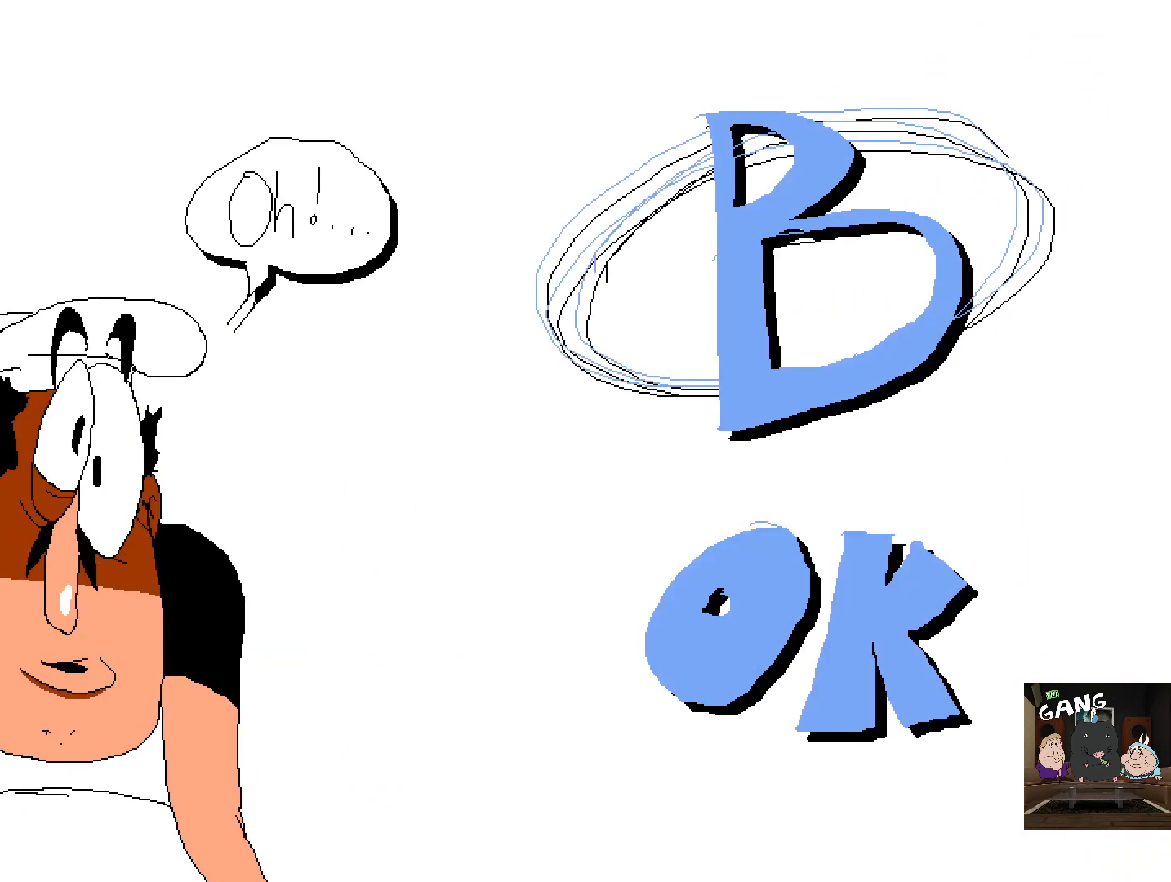
{"buttons": [], "left_stick": "center", "right_stick": "center", "events": []}
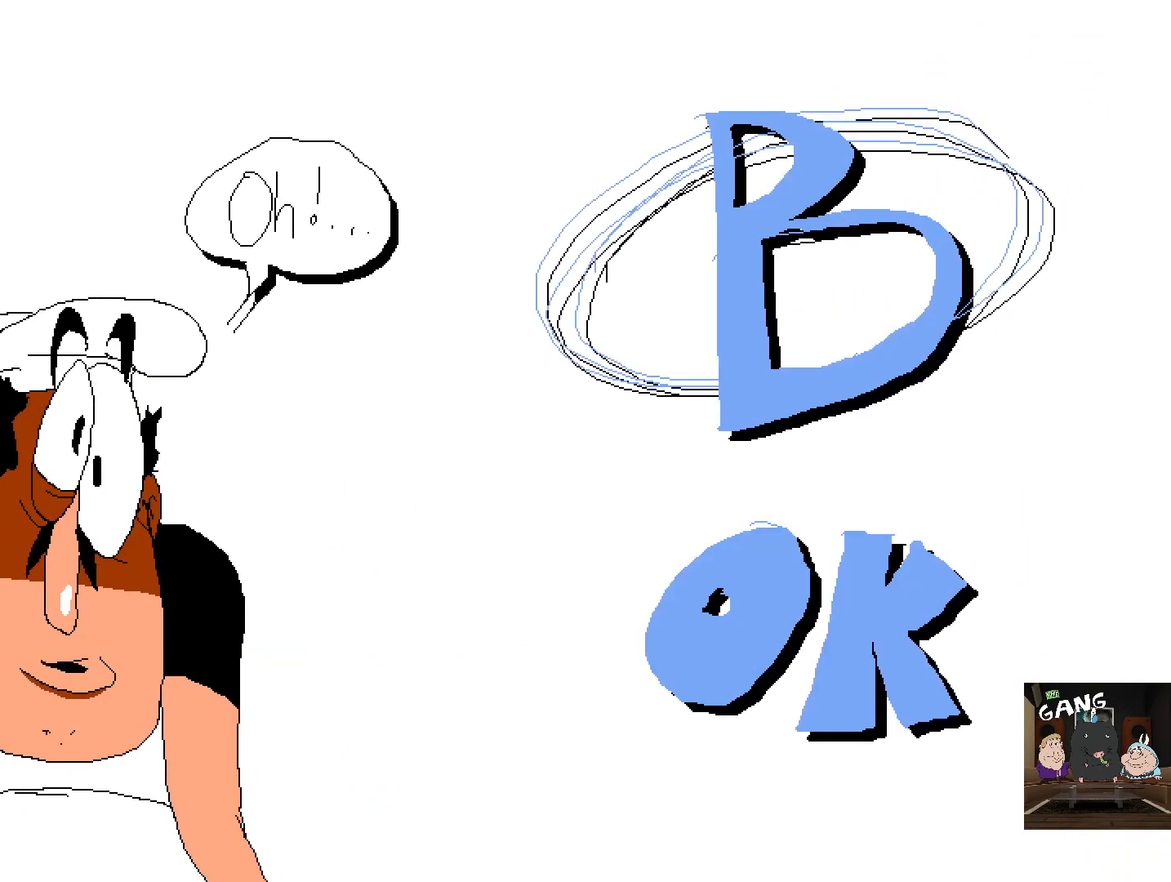
{"buttons": [], "left_stick": "center", "right_stick": "center", "events": []}
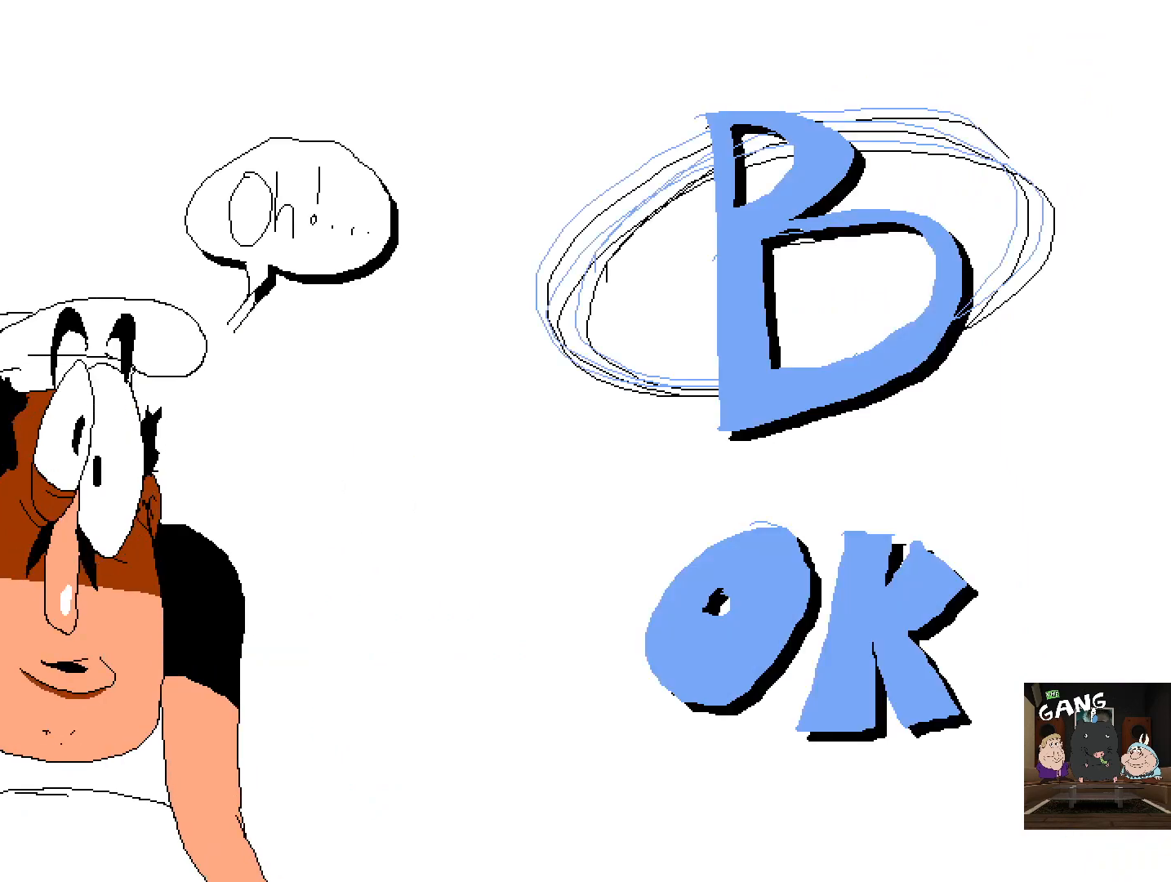
{"buttons": [], "left_stick": "center", "right_stick": "center", "events": []}
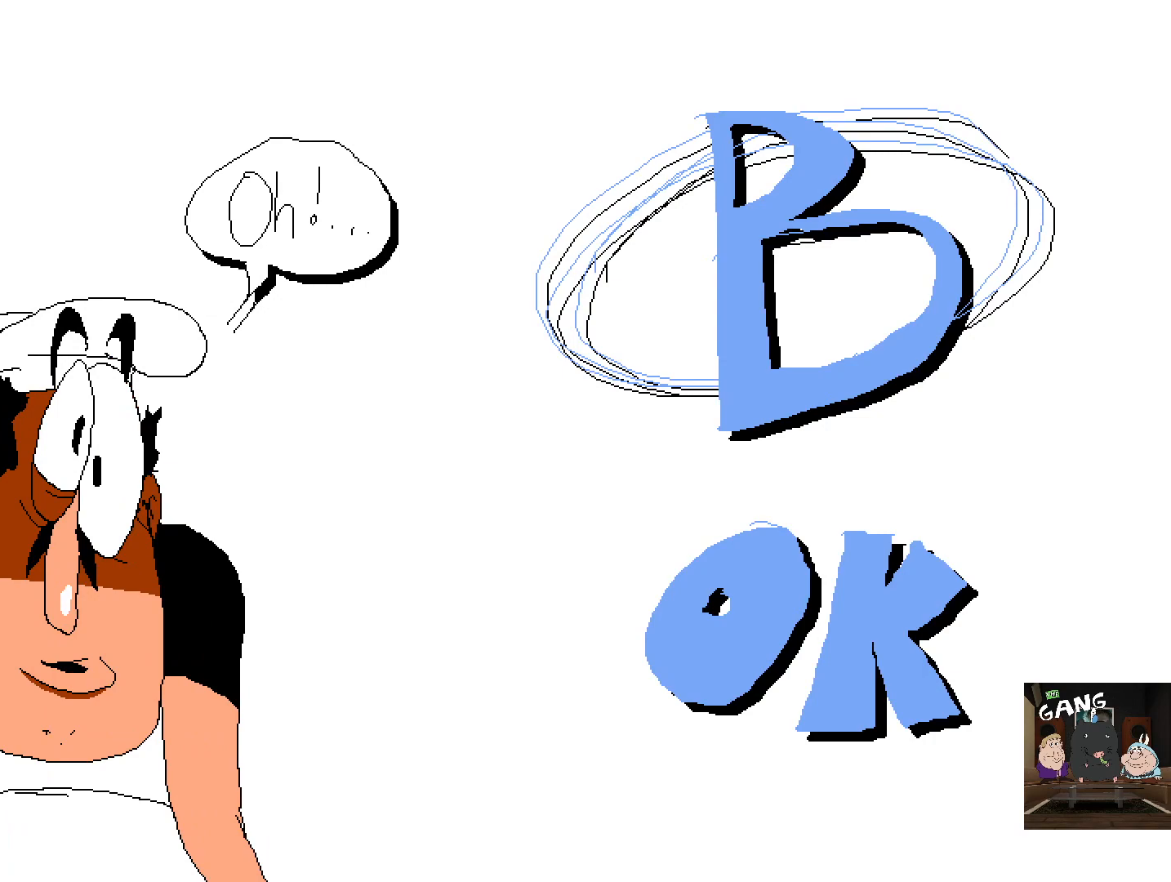
{"buttons": [], "left_stick": "center", "right_stick": "center", "events": []}
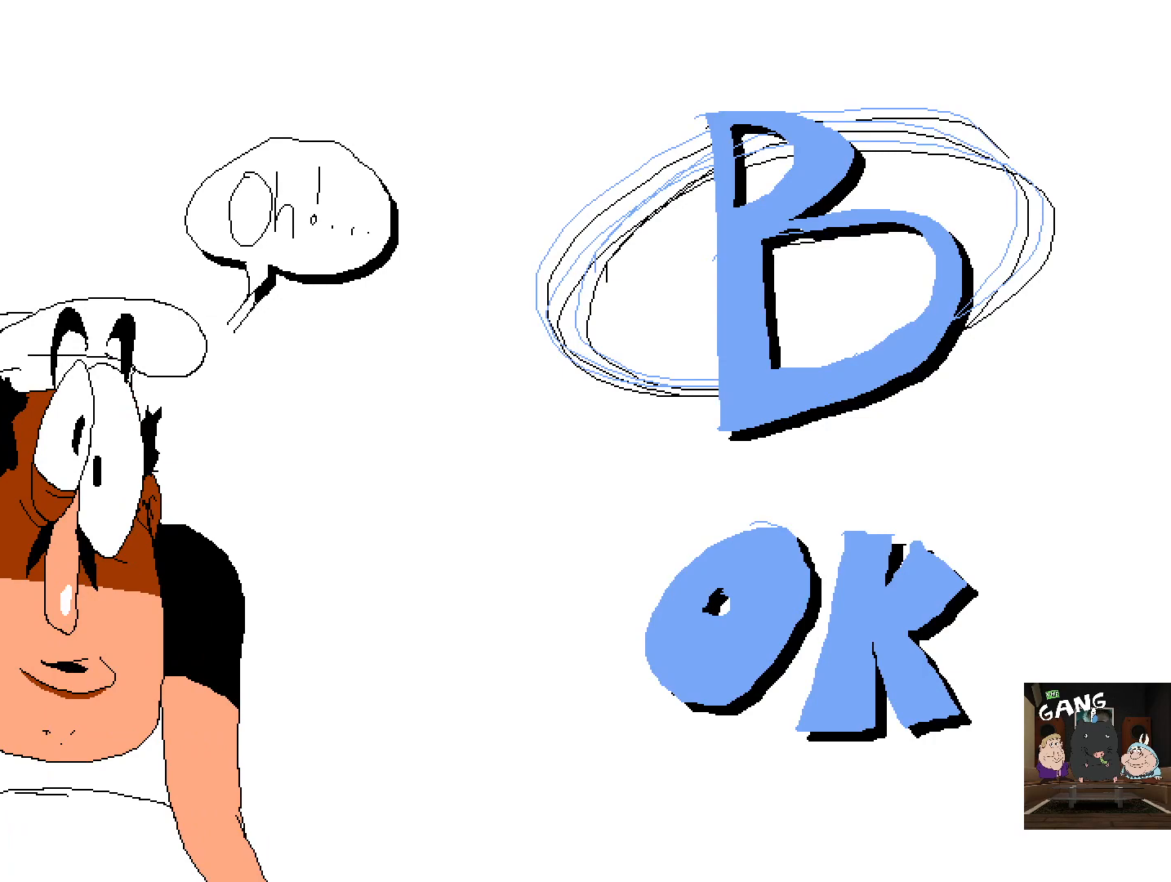
{"buttons": [], "left_stick": "center", "right_stick": "up-right", "events": [[500, "right_stick", "up-right"]]}
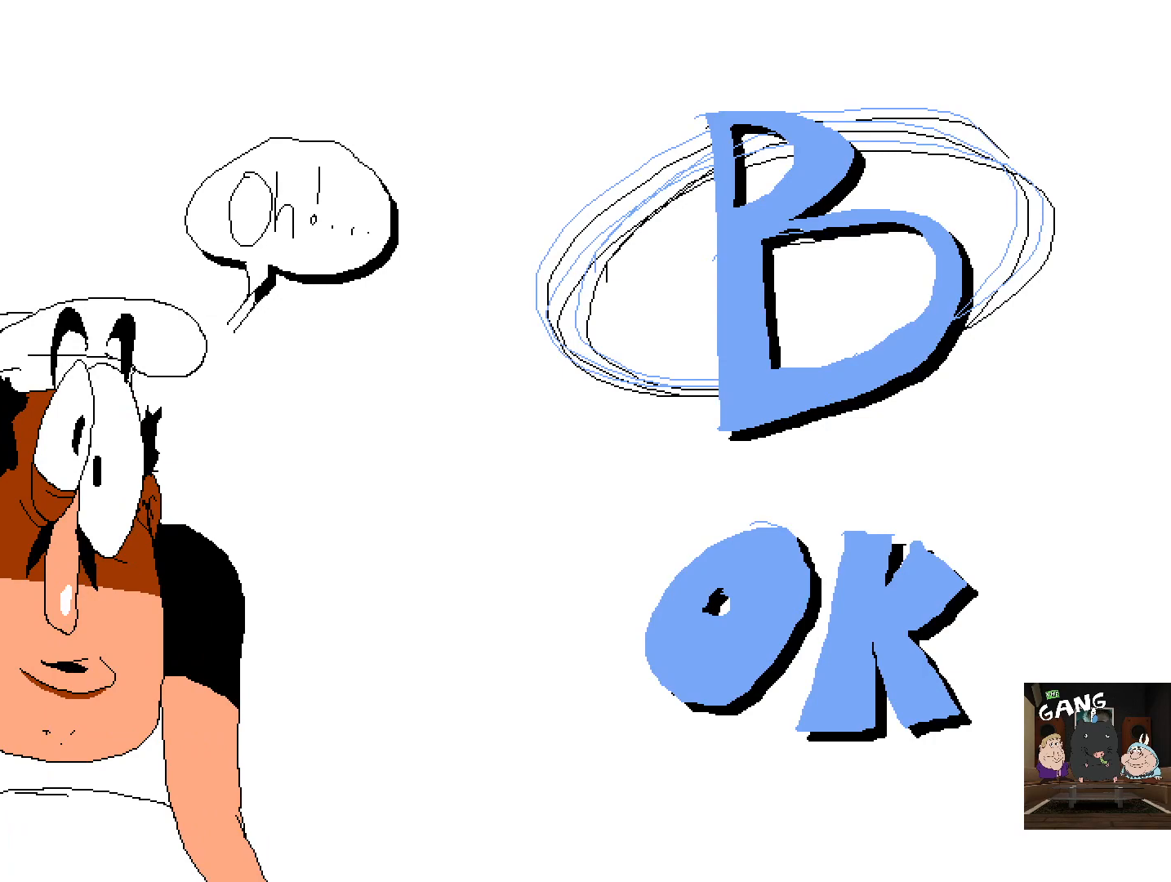
{"buttons": [], "left_stick": "up", "right_stick": "center", "events": [[67, "right_stick", "center"], [83, "left_stick", "up"], [217, "left_stick", "center"], [267, "right_stick", "up"], [400, "right_stick", "center"], [417, "left_stick", "up"]]}
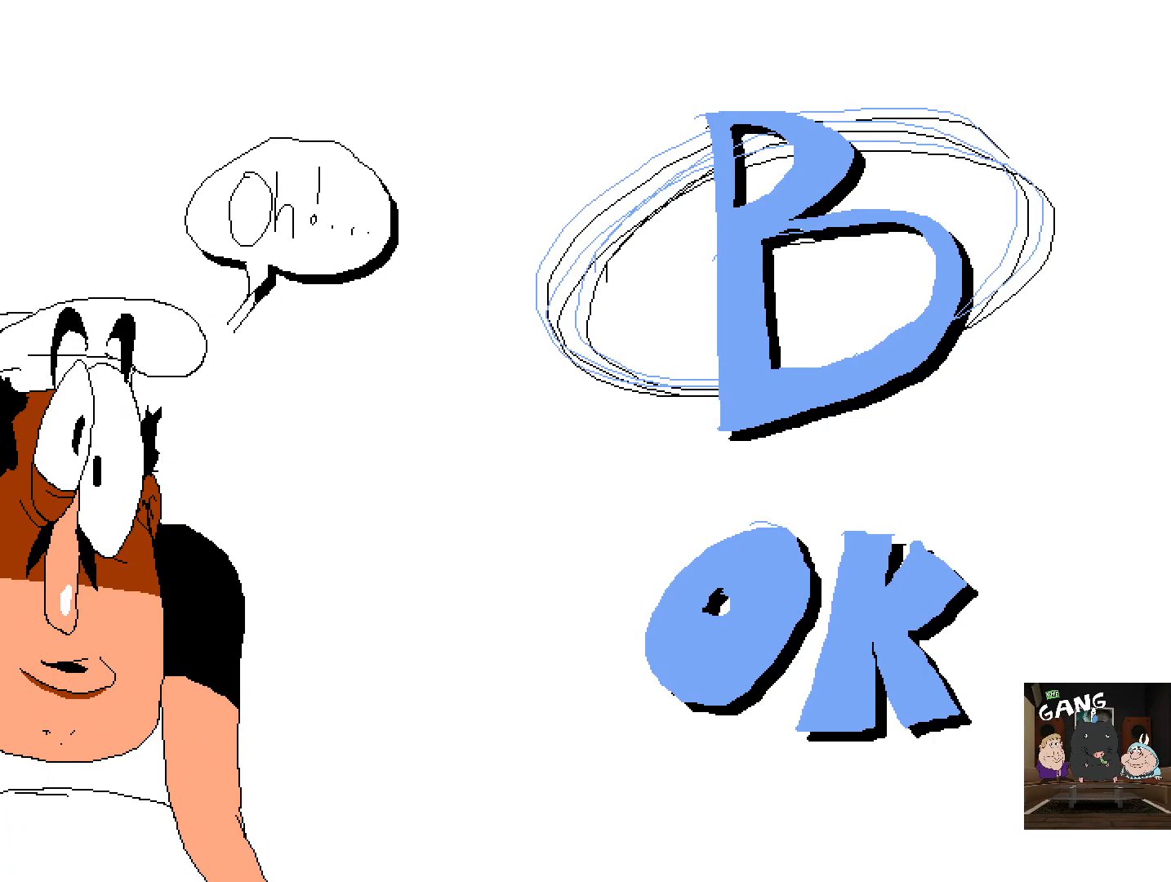
{"buttons": [], "left_stick": "up", "right_stick": "up", "events": [[150, "right_stick", "up"], [167, "left_stick", "center"], [300, "right_stick", "center"], [317, "left_stick", "up"], [500, "right_stick", "up"]]}
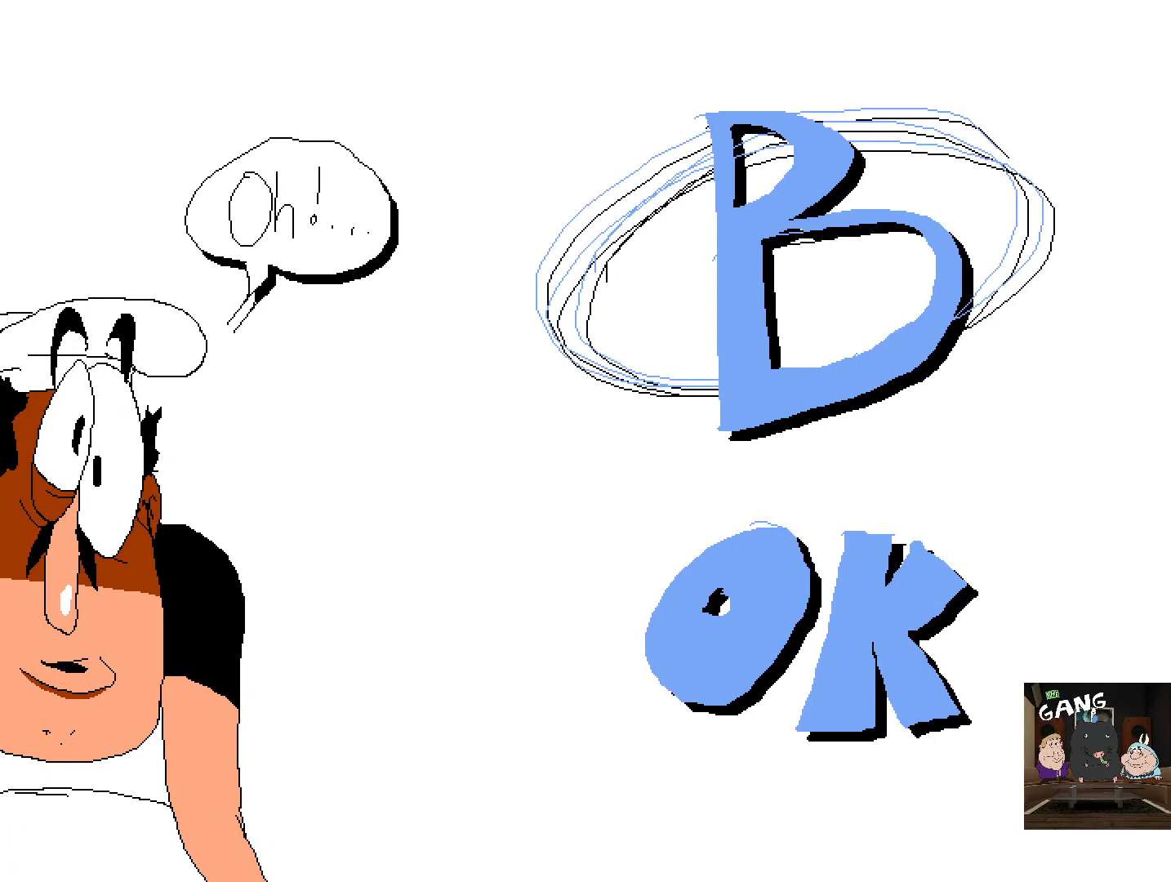
{"buttons": [], "left_stick": "center", "right_stick": "up", "events": [[150, "left_stick", "center"], [250, "left_stick", "up"], [267, "right_stick", "center"], [317, "right_stick", "down"], [500, "left_stick", "center"], [500, "right_stick", "up"]]}
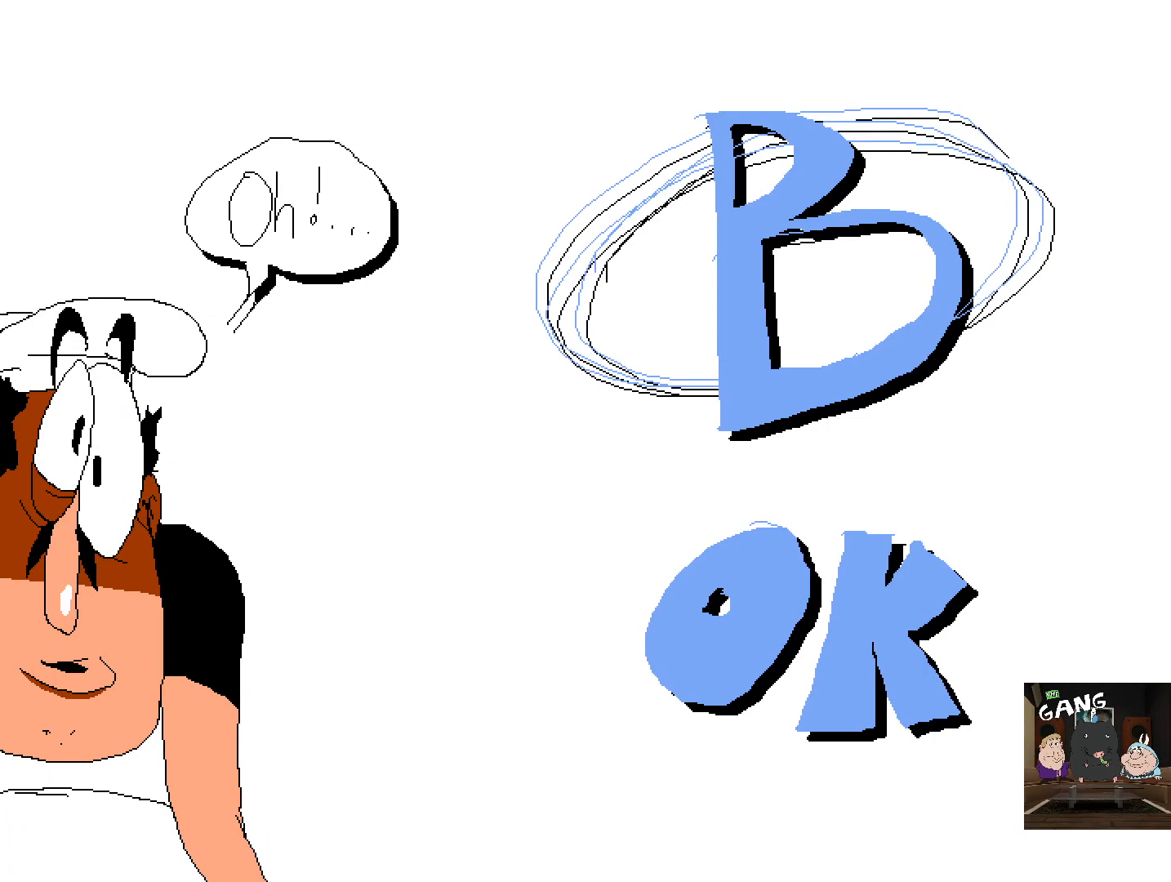
{"buttons": [], "left_stick": "up", "right_stick": "down", "events": [[117, "left_stick", "up"], [133, "right_stick", "down"], [267, "left_stick", "center"], [267, "right_stick", "up"], [367, "left_stick", "up"], [400, "right_stick", "down"]]}
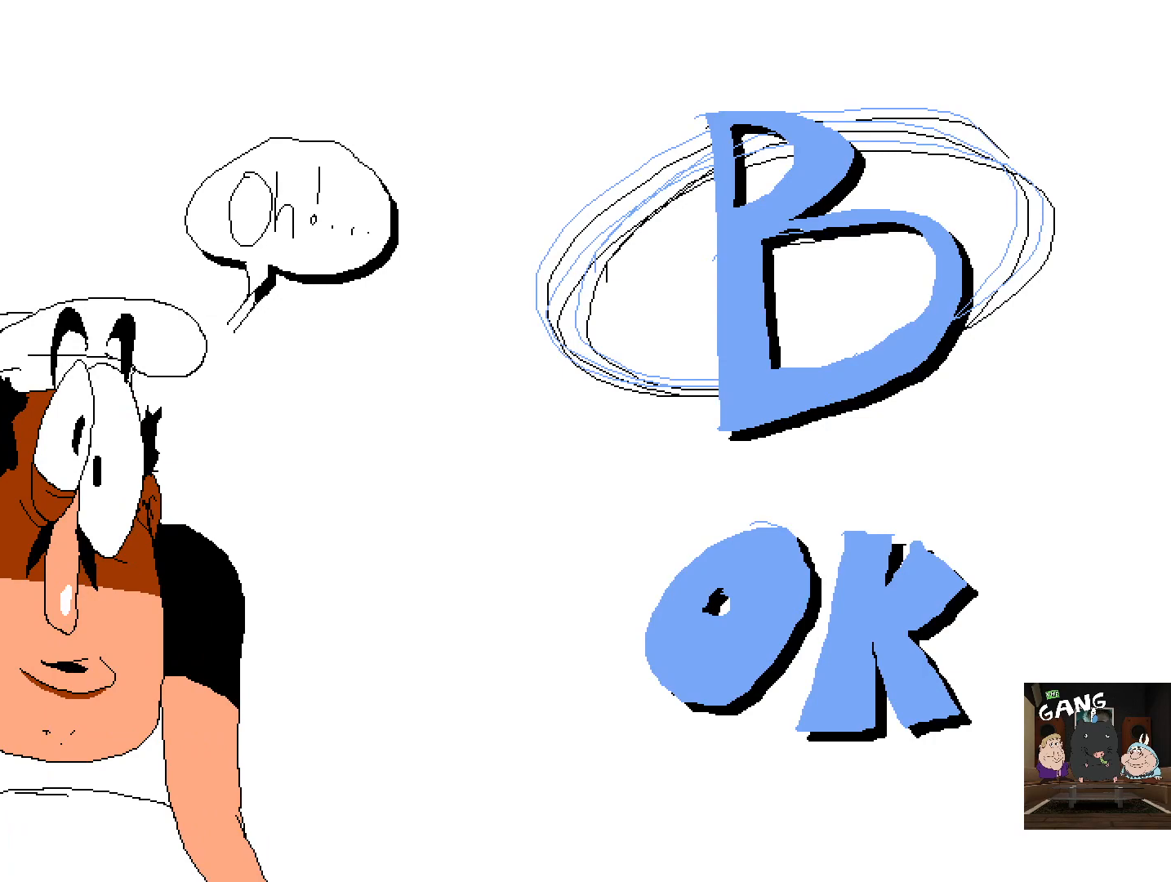
{"buttons": [], "left_stick": "center", "right_stick": "center", "events": [[17, "right_stick", "center"], [50, "left_stick", "center"]]}
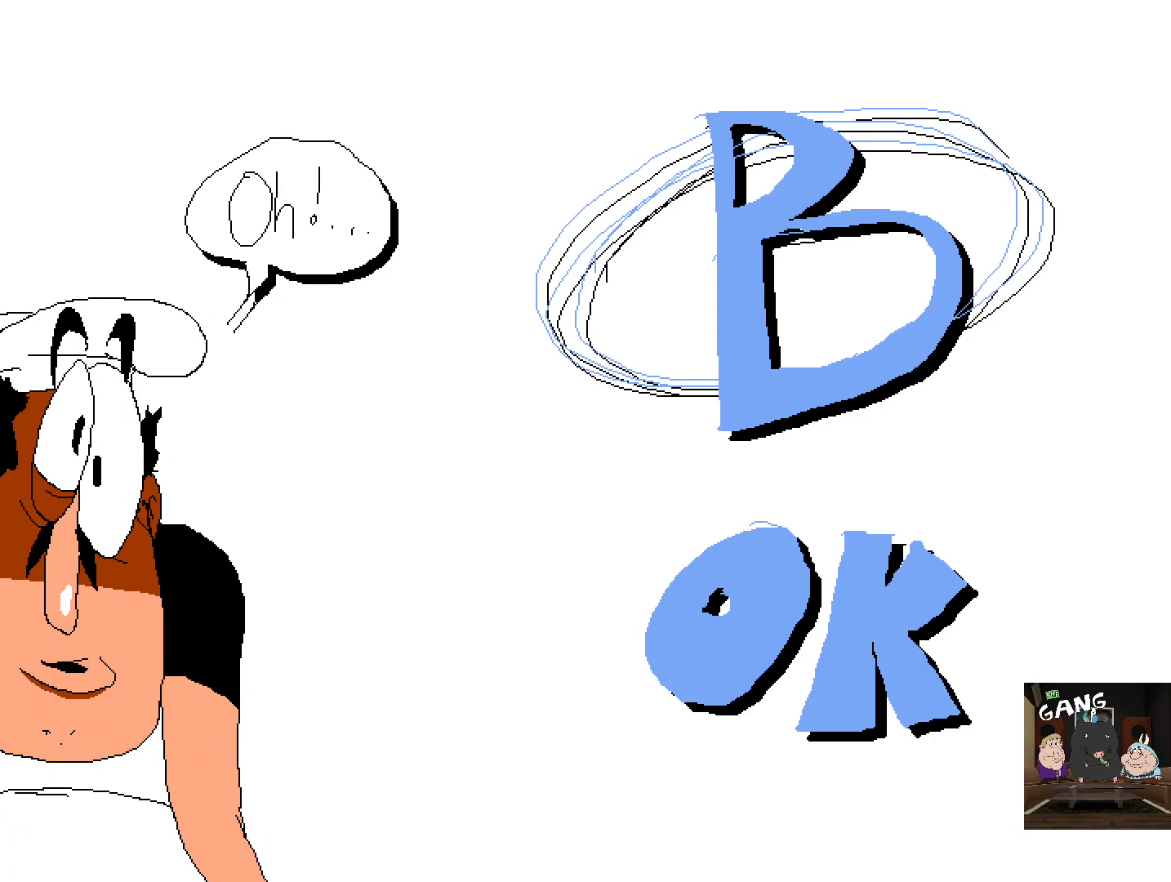
{"buttons": [], "left_stick": "center", "right_stick": "center", "events": []}
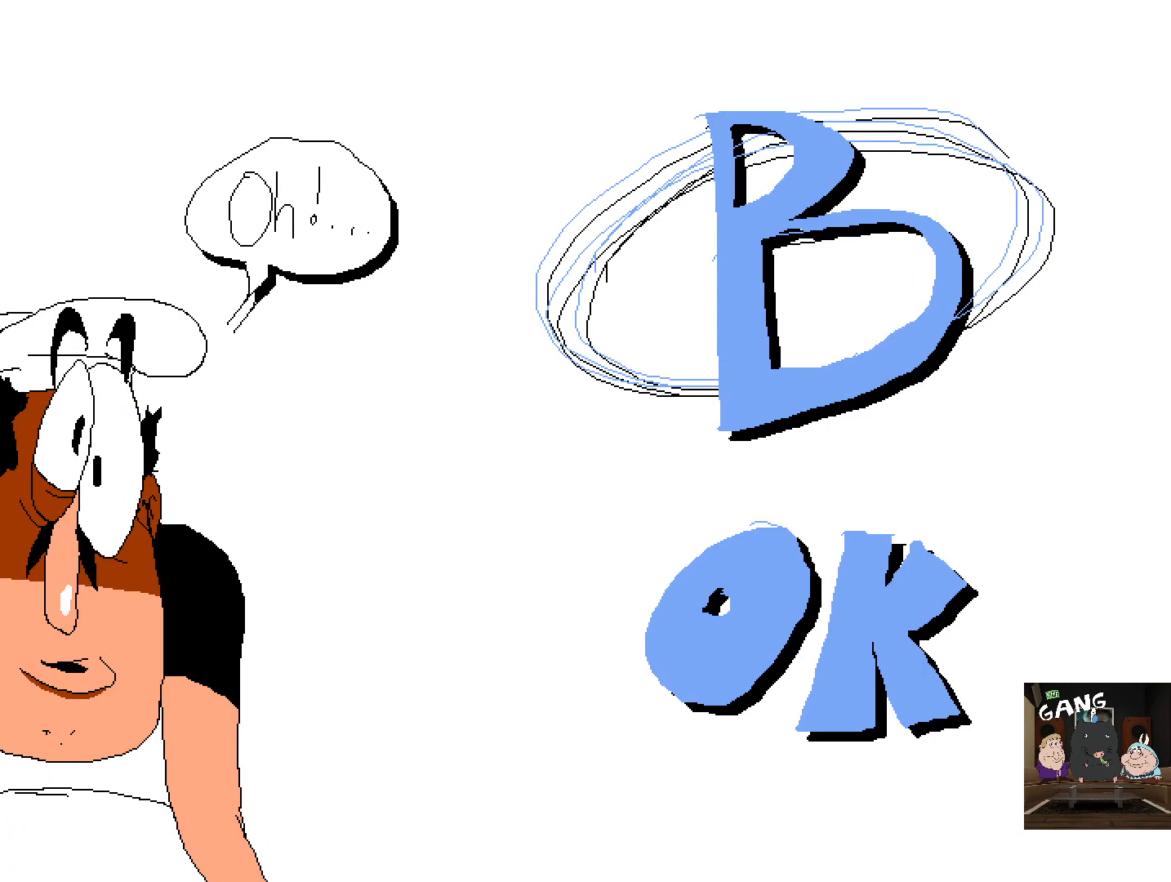
{"buttons": [], "left_stick": "center", "right_stick": "center", "events": []}
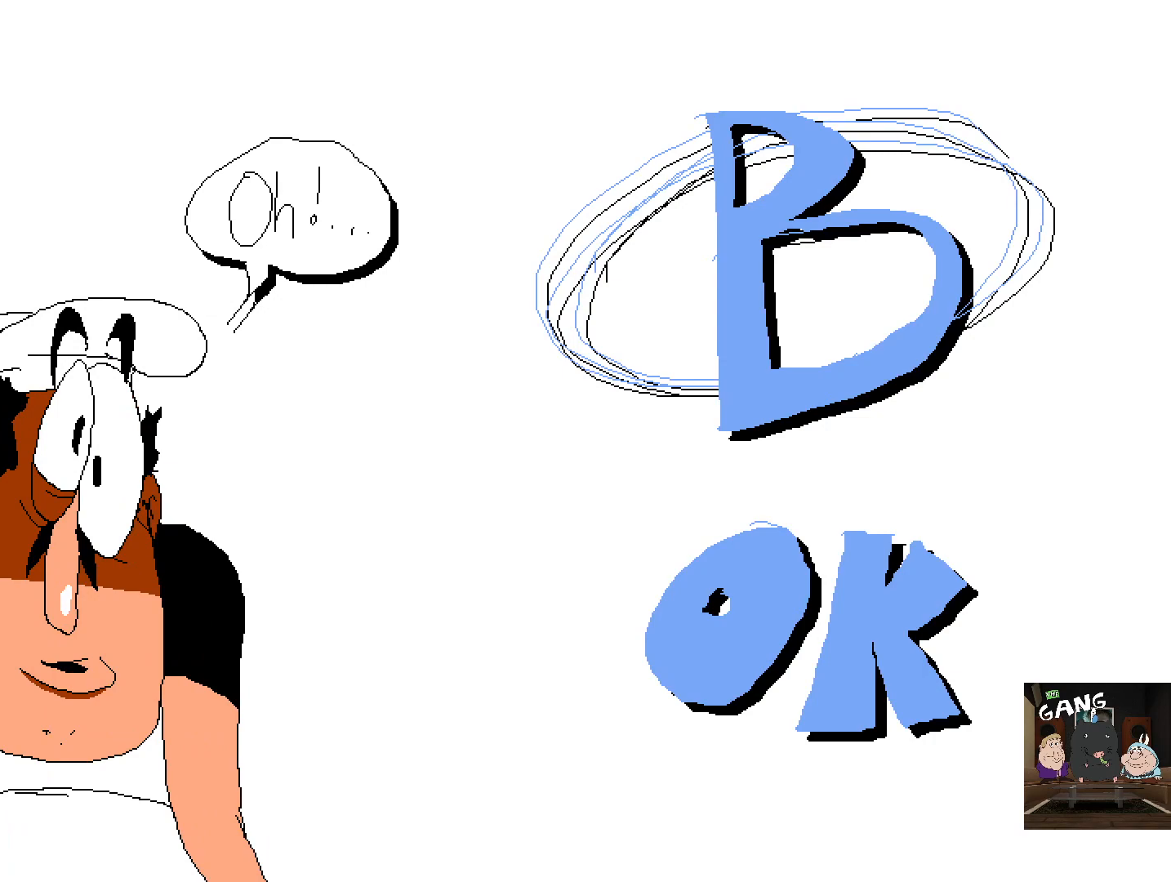
{"buttons": [], "left_stick": "center", "right_stick": "center", "events": []}
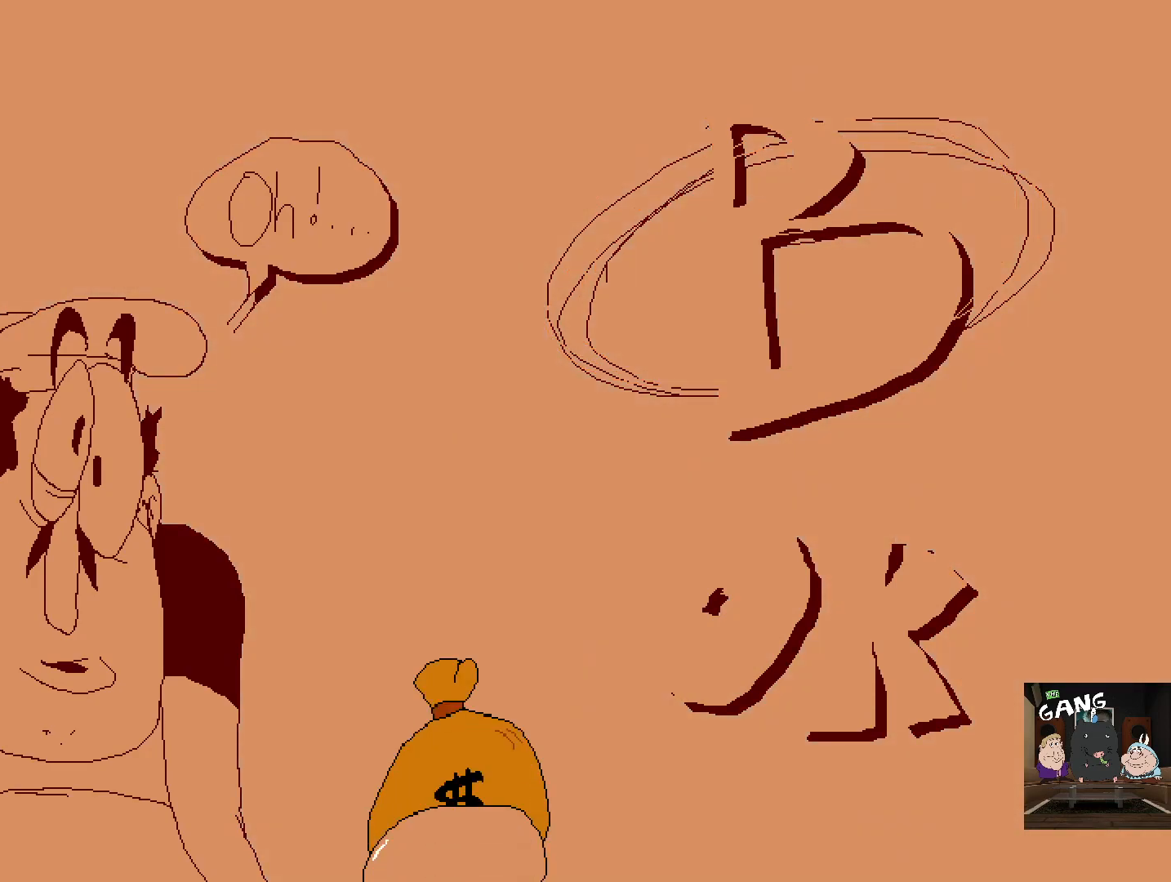
{"buttons": [], "left_stick": "center", "right_stick": "center", "events": []}
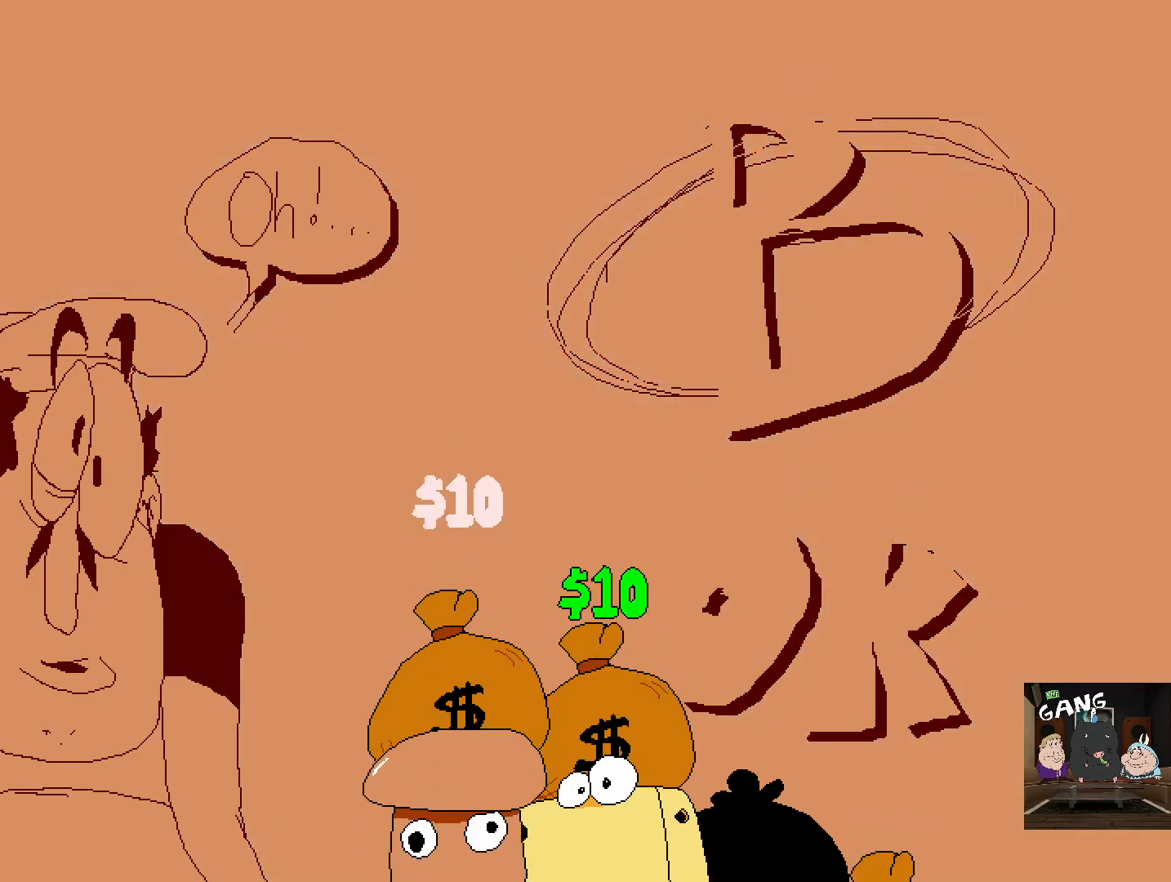
{"buttons": [], "left_stick": "center", "right_stick": "center", "events": [[267, "SQUARE", "down"], [400, "SQUARE", "up"]]}
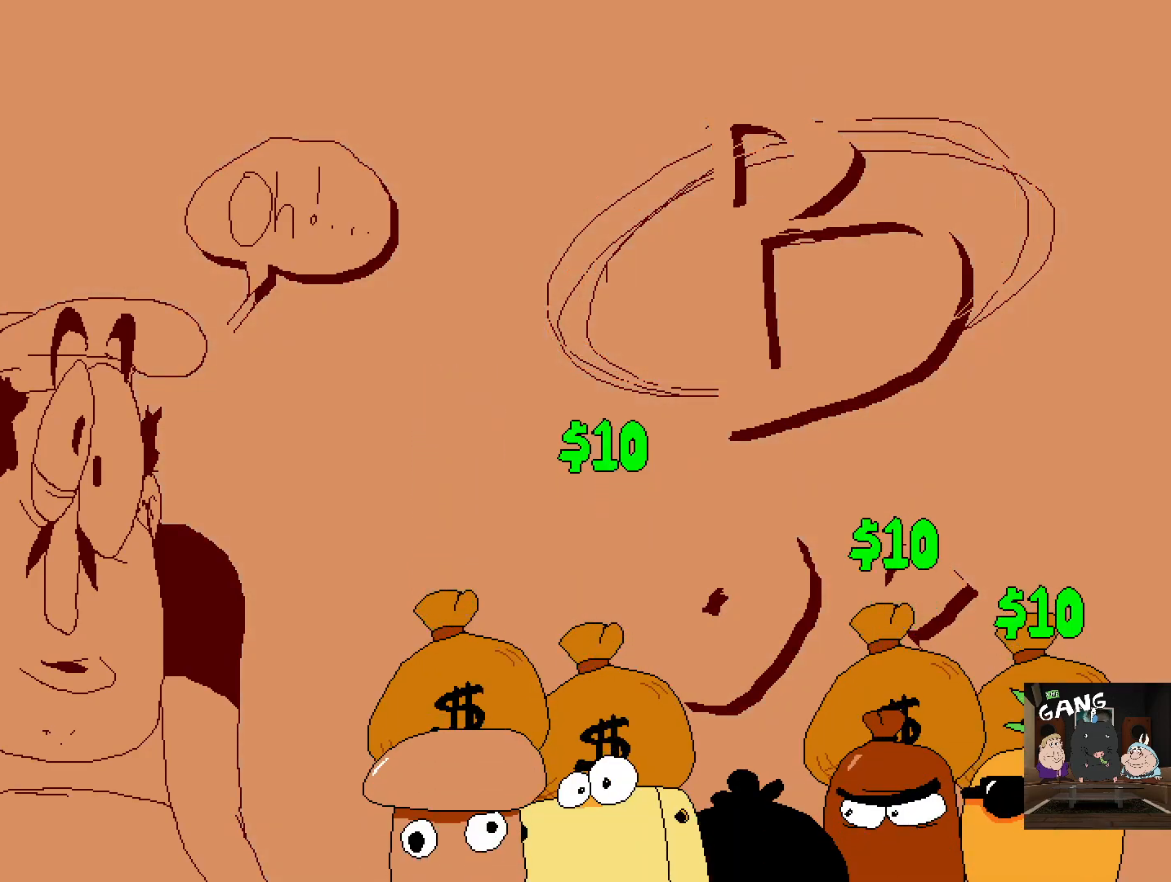
{"buttons": [], "left_stick": "center", "right_stick": "center", "events": []}
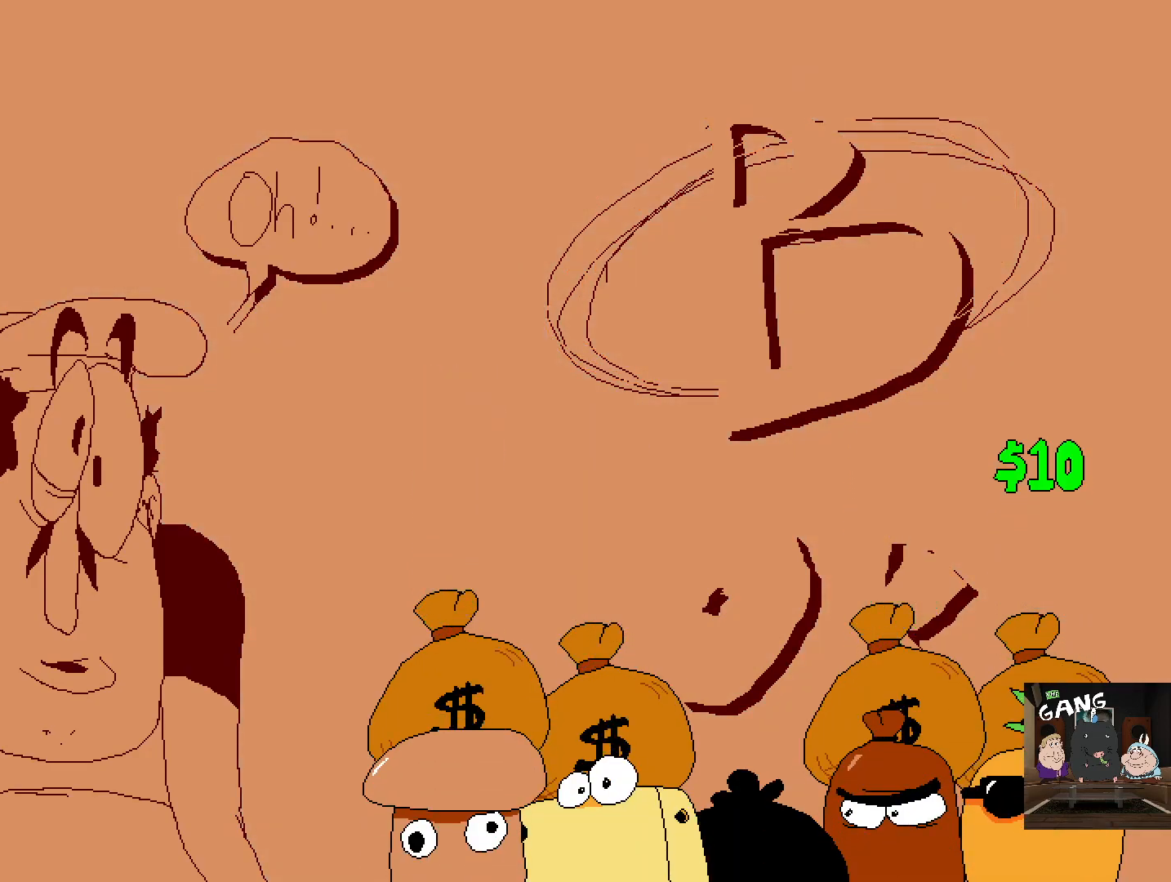
{"buttons": ["SQUARE"], "left_stick": "center", "right_stick": "center", "events": [[417, "SQUARE", "down"]]}
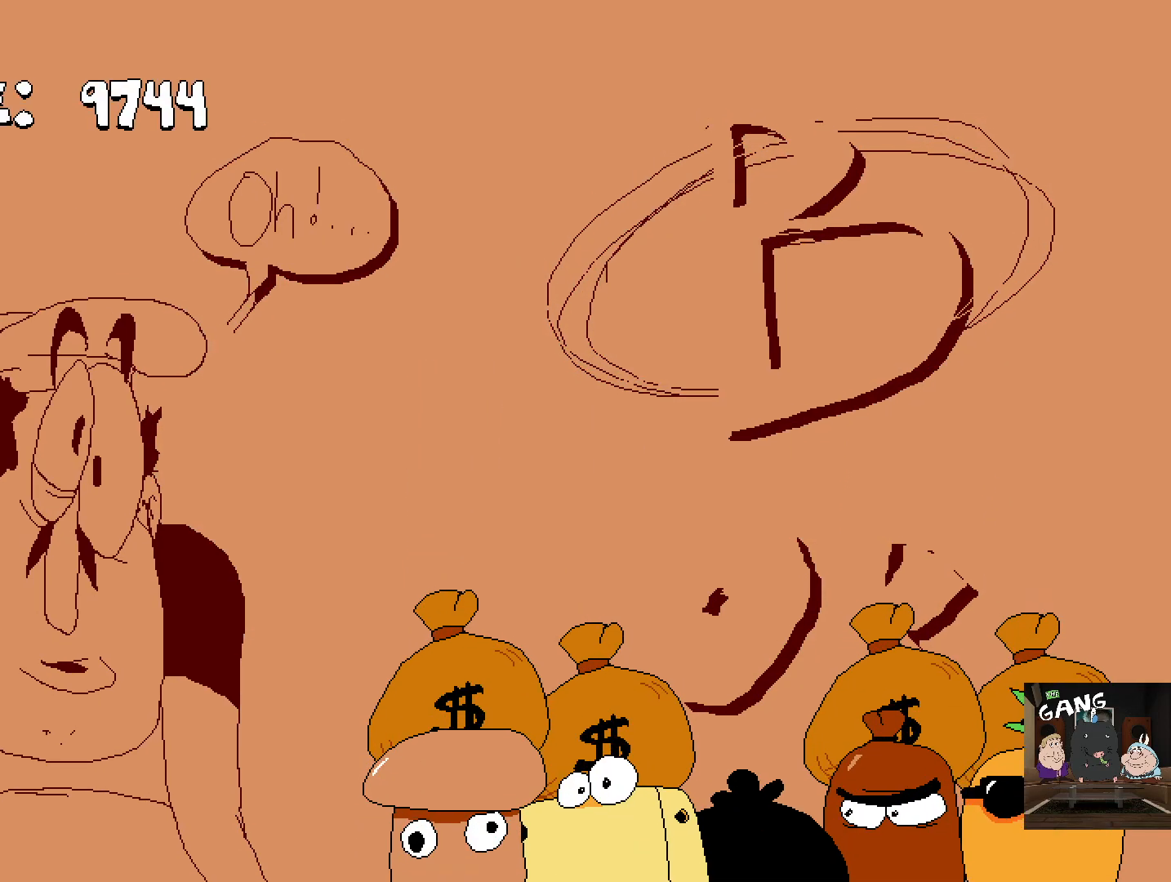
{"buttons": [], "left_stick": "up", "right_stick": "center", "events": [[83, "SQUARE", "up"], [267, "left_stick", "up"]]}
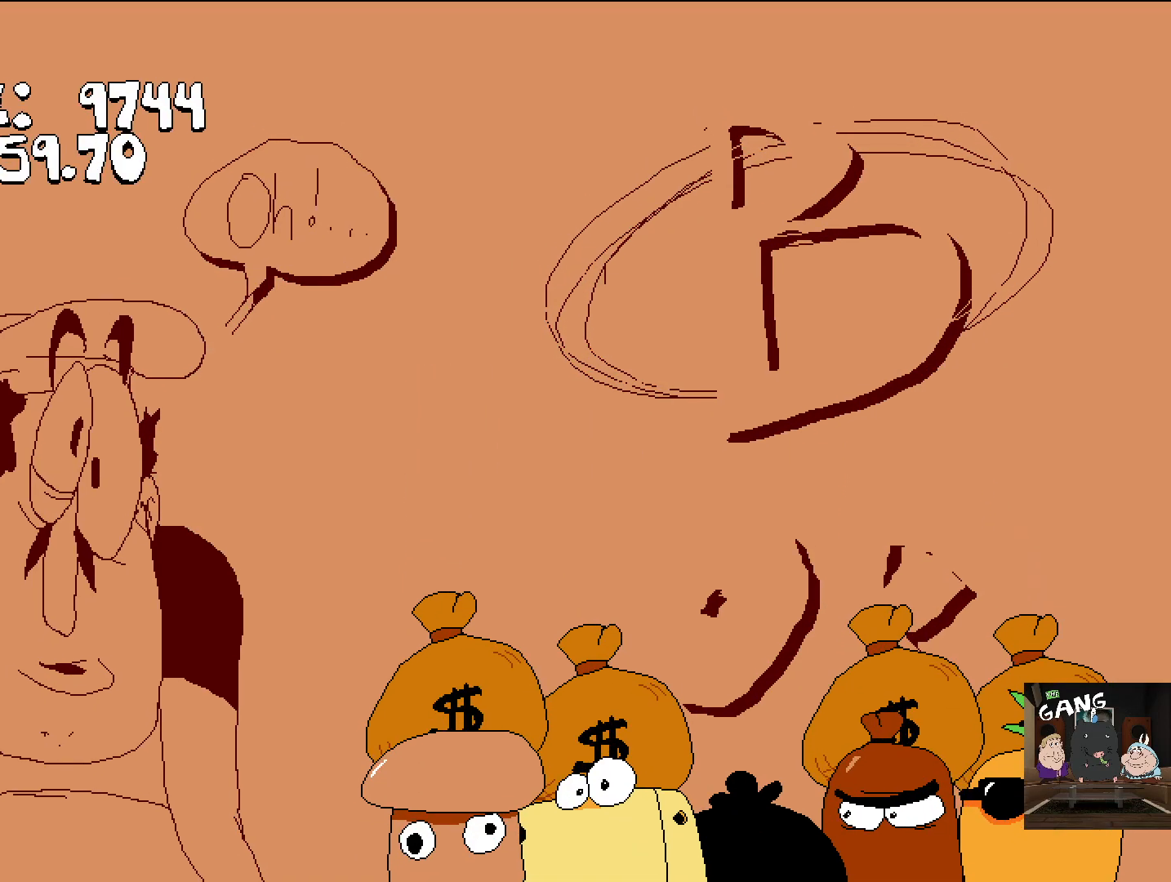
{"buttons": [], "left_stick": "center", "right_stick": "center", "events": [[100, "left_stick", "center"]]}
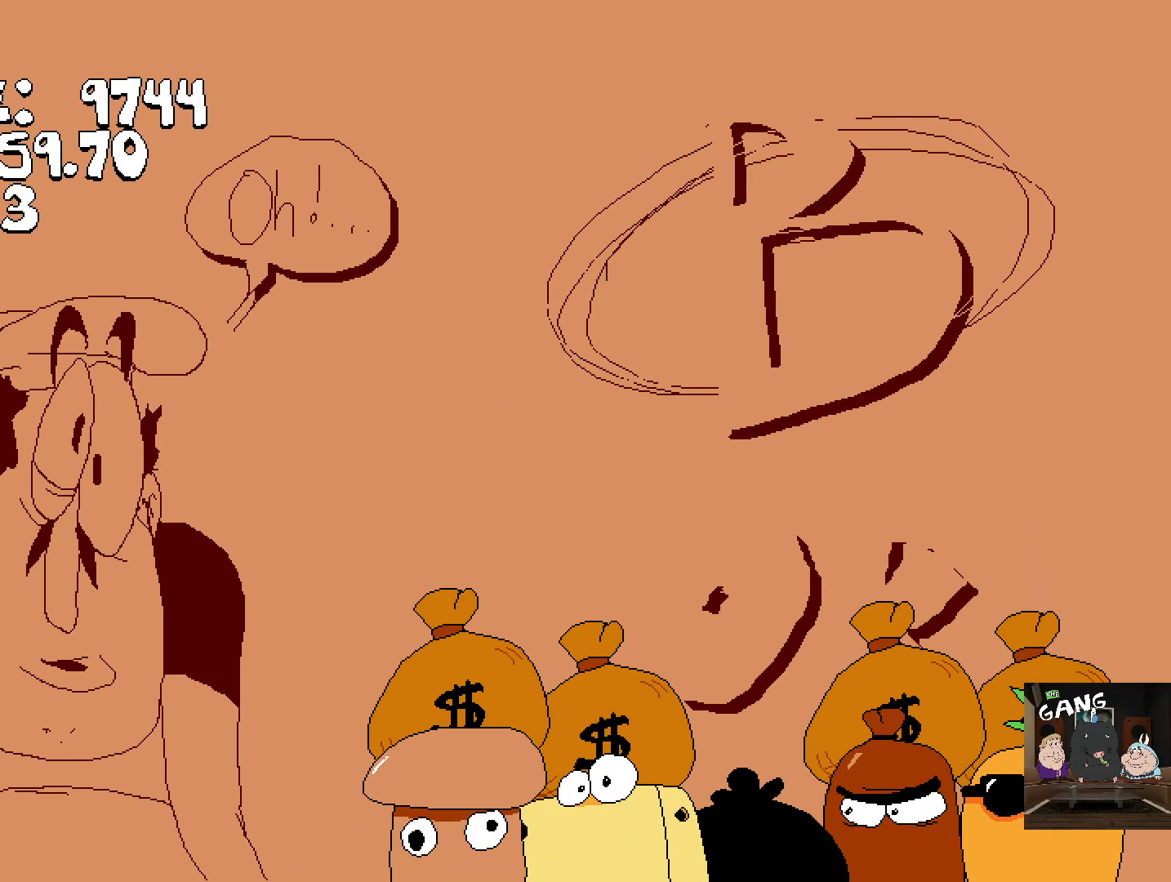
{"buttons": [], "left_stick": "center", "right_stick": "center", "events": [[117, "left_stick", "up"], [283, "left_stick", "center"], [283, "right_stick", "up"], [383, "right_stick", "center"]]}
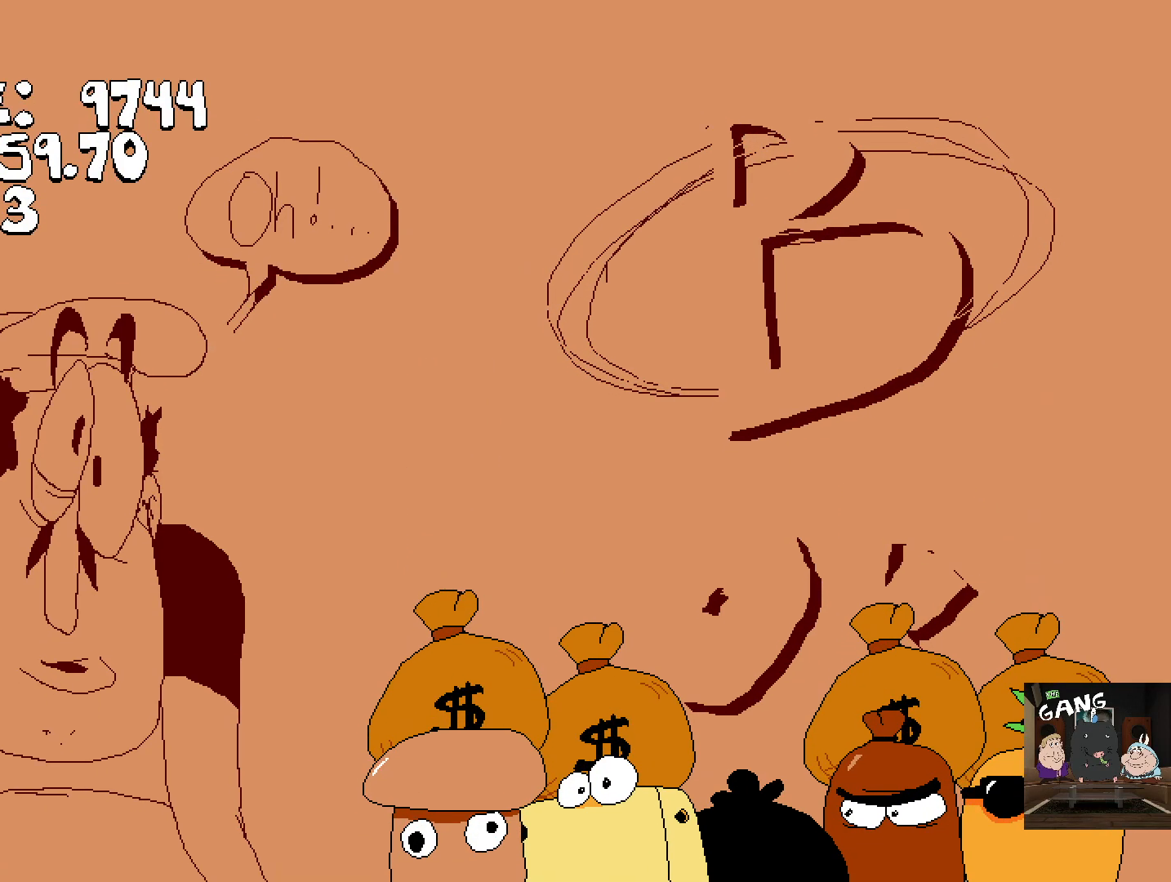
{"buttons": [], "left_stick": "up-left", "right_stick": "center", "events": [[133, "right_stick", "up-right"], [183, "right_stick", "center"], [367, "left_stick", "up-left"]]}
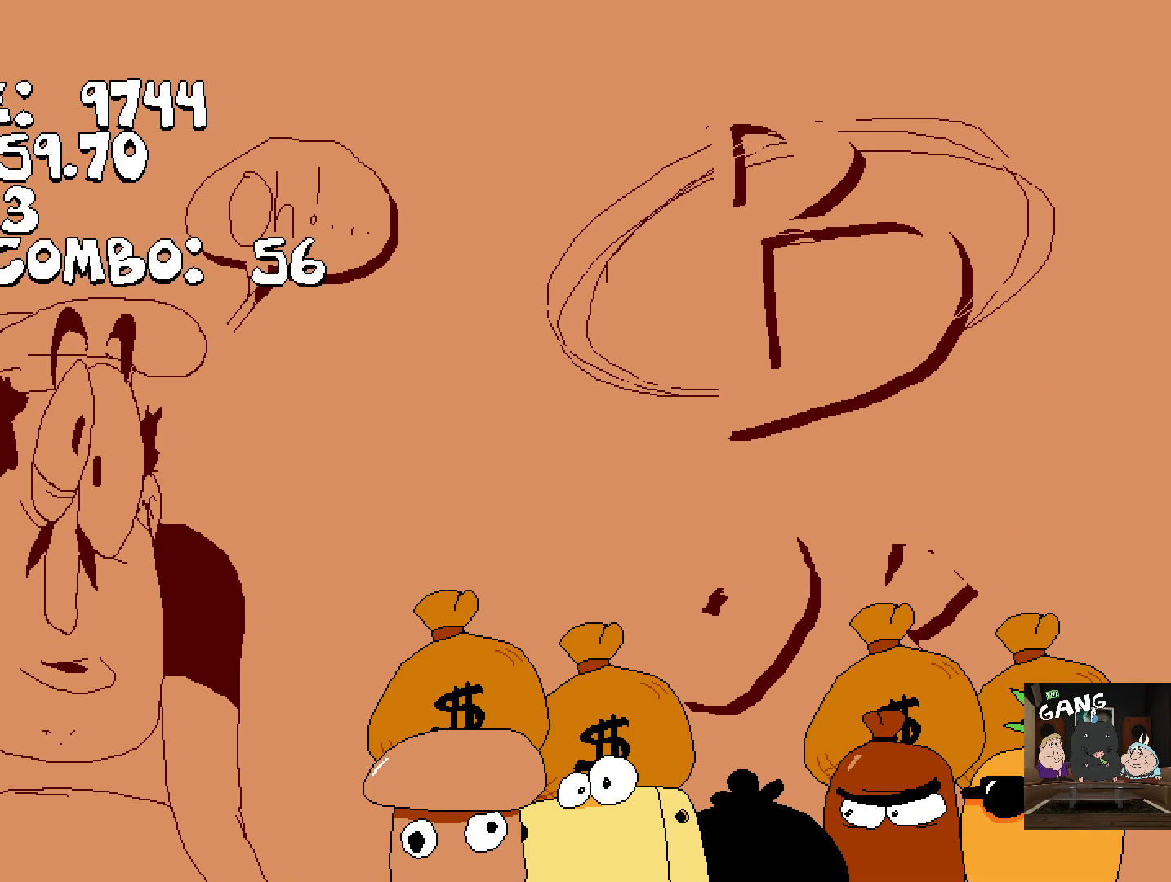
{"buttons": [], "left_stick": "center", "right_stick": "center", "events": [[183, "left_stick", "center"], [317, "right_stick", "up-right"], [483, "right_stick", "center"]]}
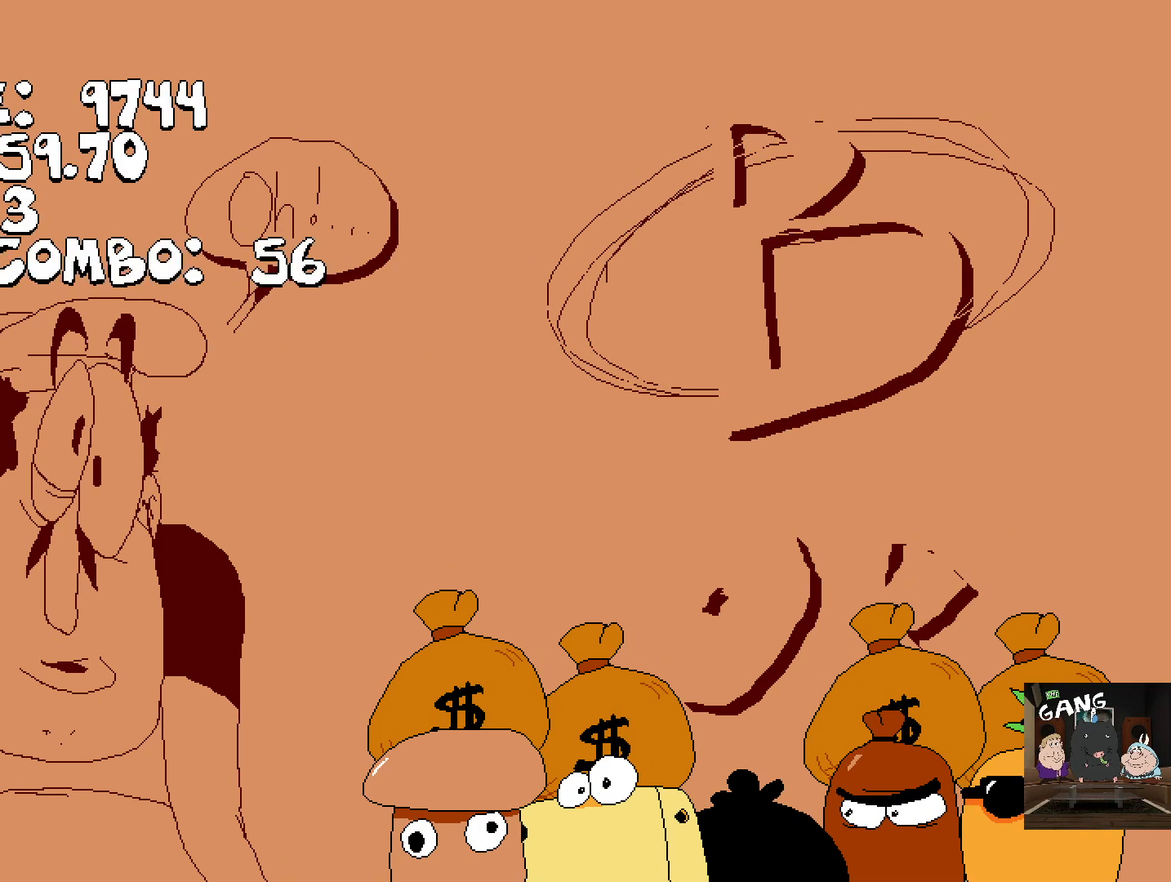
{"buttons": [], "left_stick": "center", "right_stick": "center", "events": []}
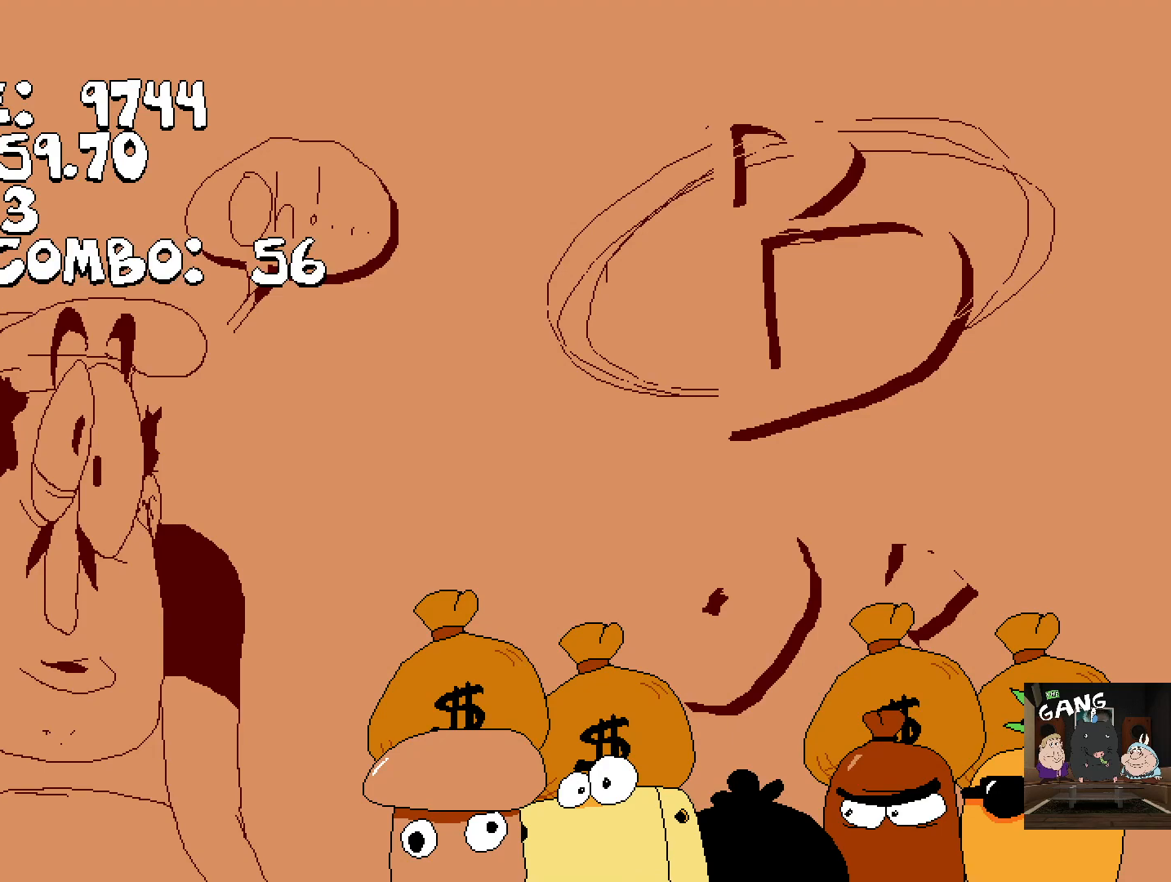
{"buttons": [], "left_stick": "center", "right_stick": "center", "events": []}
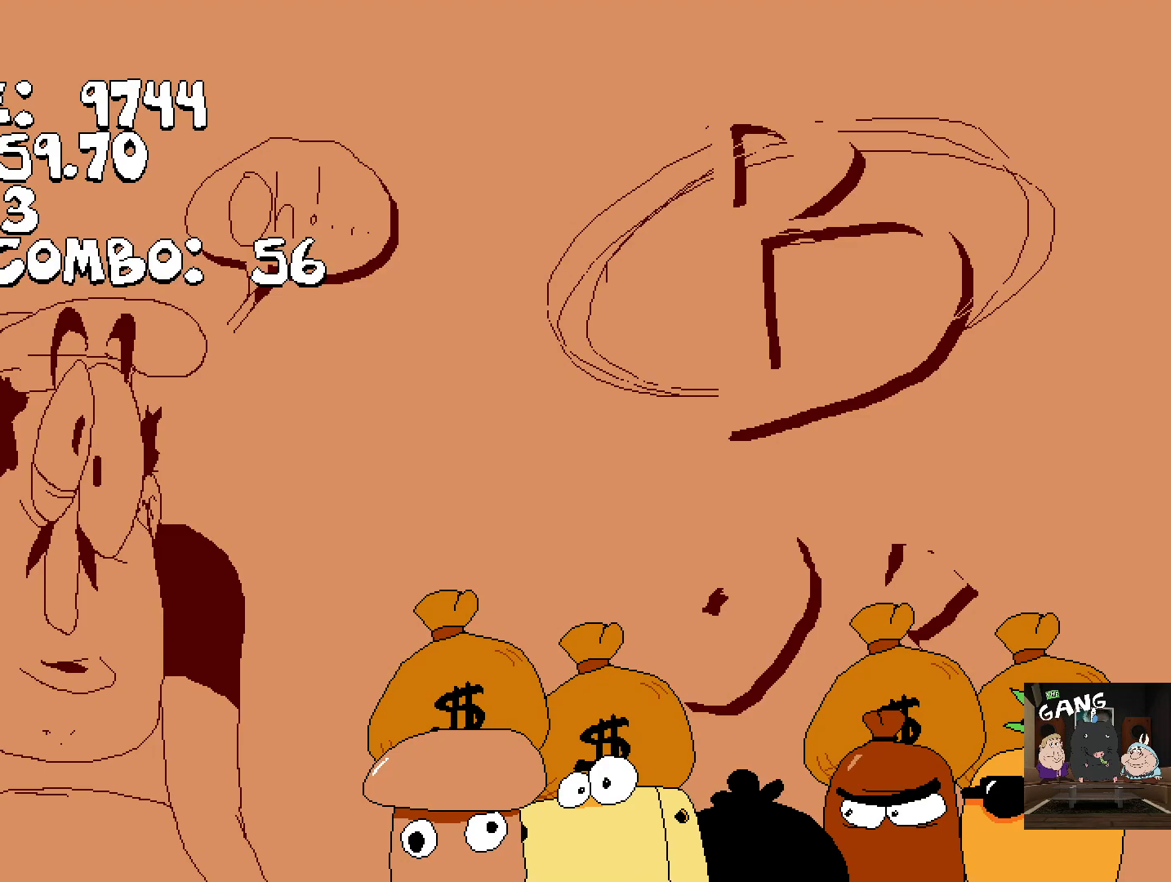
{"buttons": [], "left_stick": "center", "right_stick": "center", "events": []}
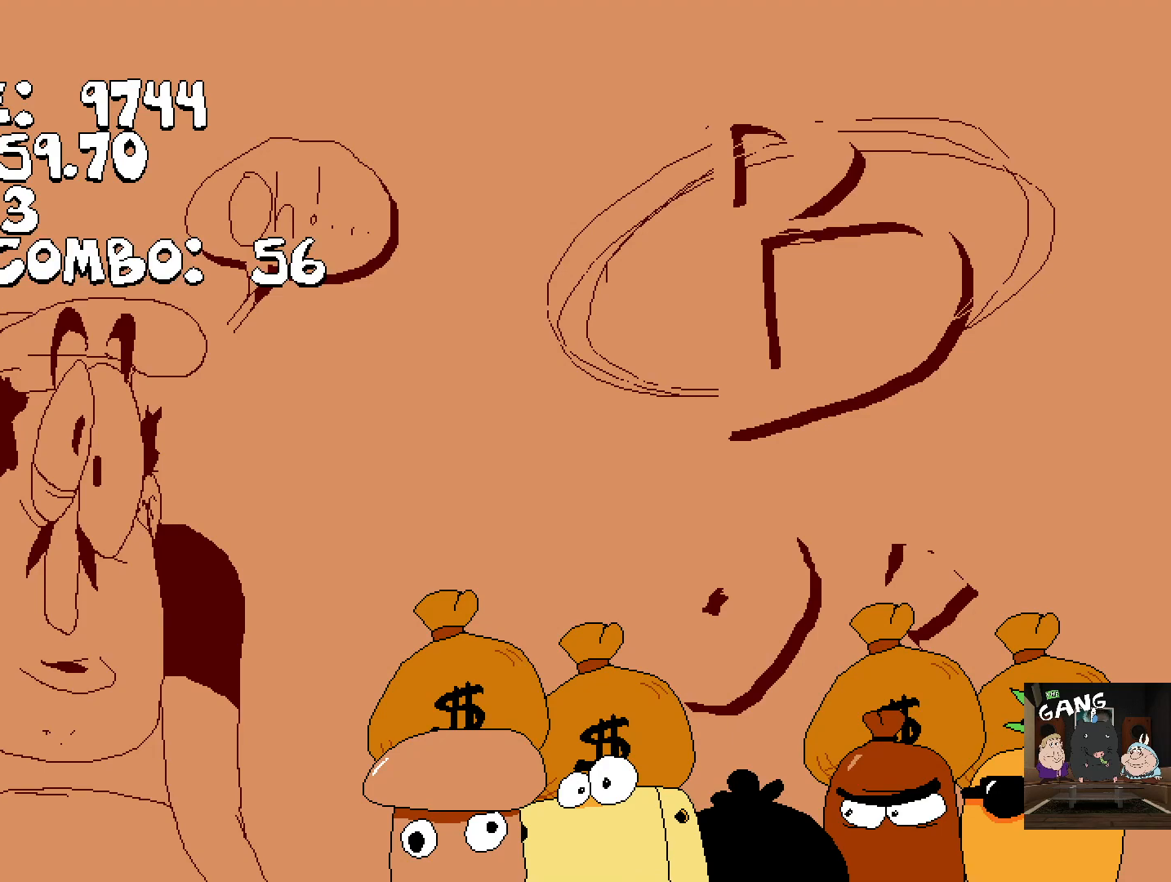
{"buttons": [], "left_stick": "center", "right_stick": "center", "events": []}
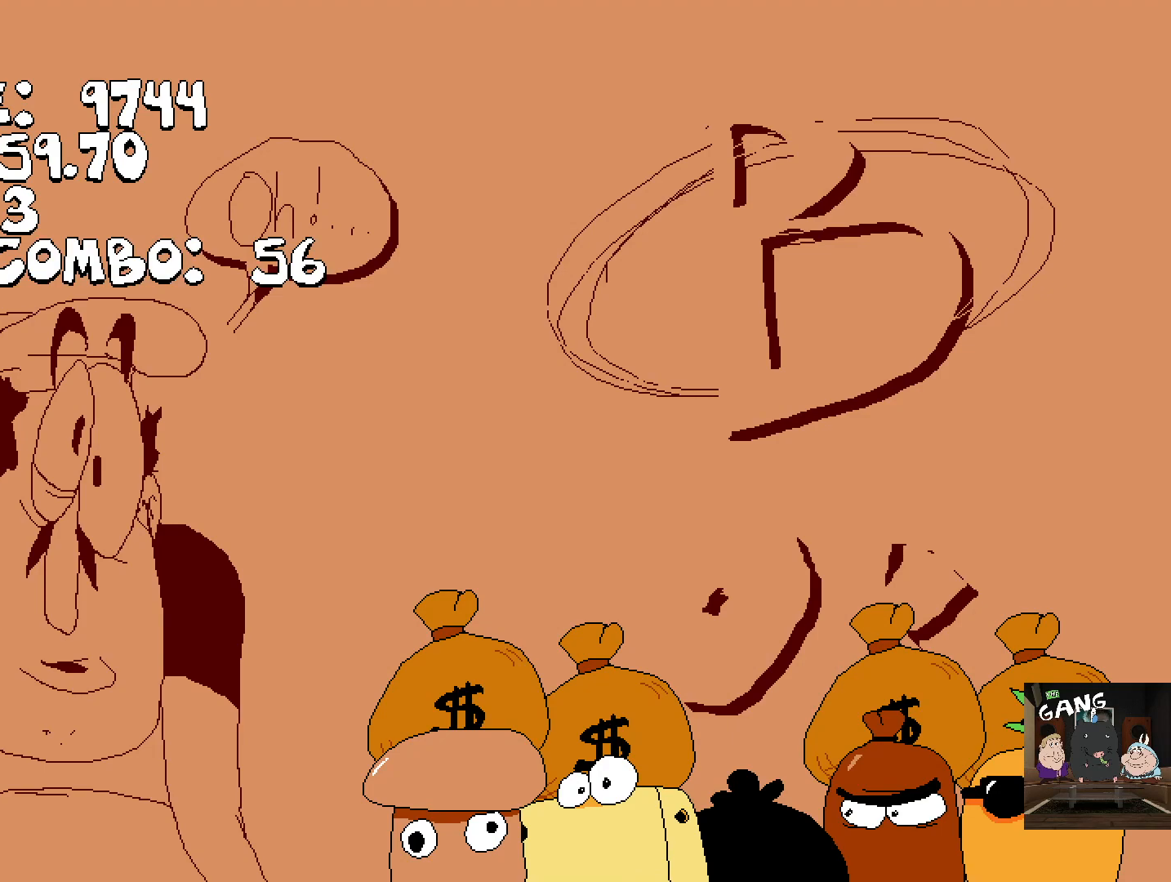
{"buttons": [], "left_stick": "right", "right_stick": "center", "events": [[250, "left_stick", "right"]]}
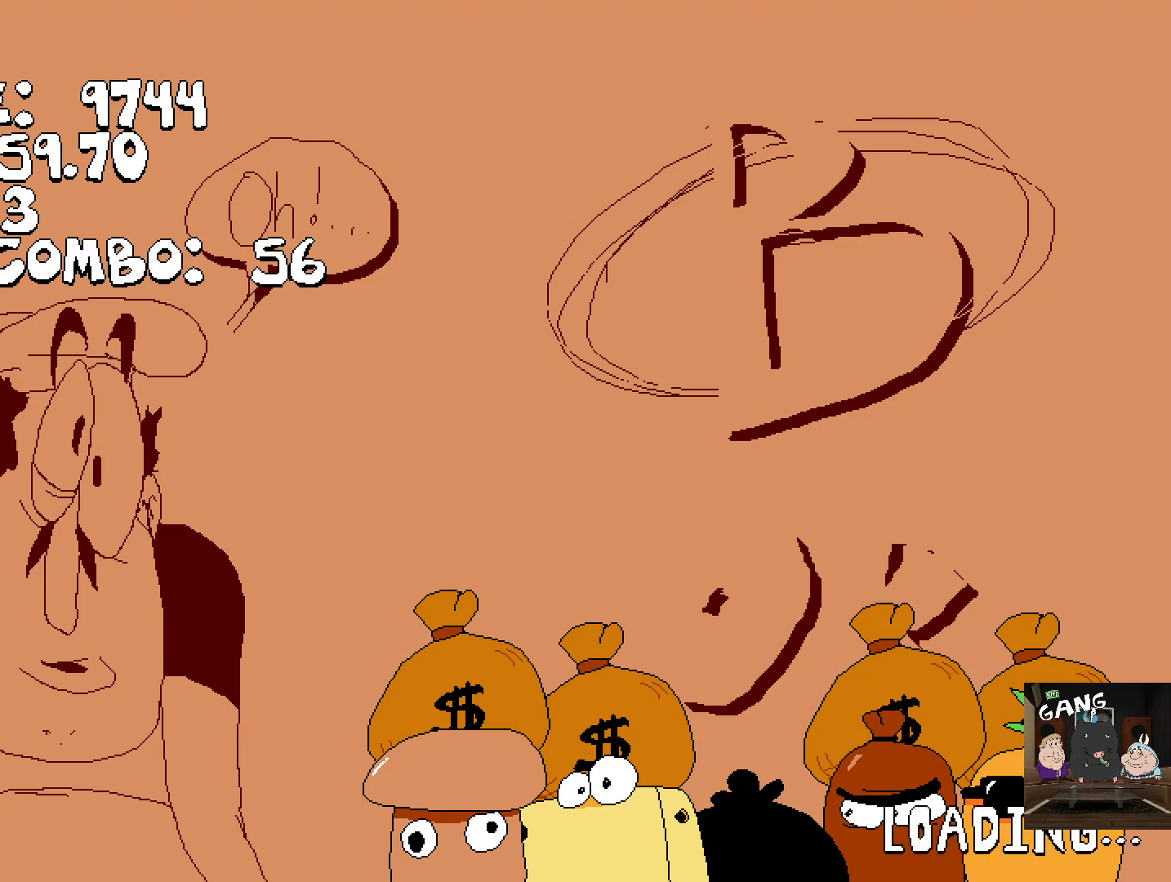
{"buttons": [], "left_stick": "center", "right_stick": "center", "events": [[17, "right_stick", "right"], [83, "right_stick", "center"], [300, "left_stick", "center"], [300, "right_stick", "right"], [383, "right_stick", "center"]]}